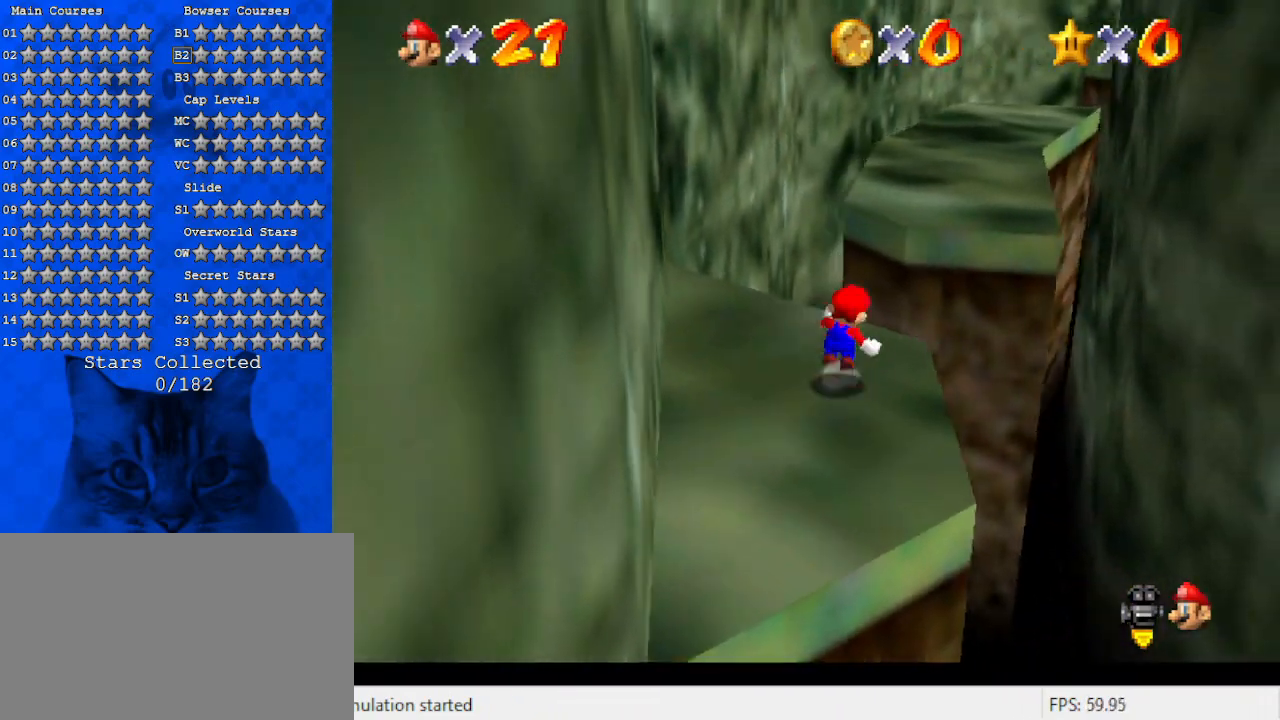
Gameplay with keyboard; each line is a JSON object with the keys held at the frame after it. "events" lists presses ("down") and releases ("up") of "a", "c", "ctrl", "d", "down", "left", "return", "right", "s", "shift", "up", "w", "x" and "y" between this image and that frame as [ms after this image, input, new state], when the widget could be followed in between. No other keys are recorded. Mouse input is not recorded.
{"keys": ["up"], "events": [[233, "shift", "up"], [267, "left", "down"], [333, "y", "up"], [400, "left", "up"]]}
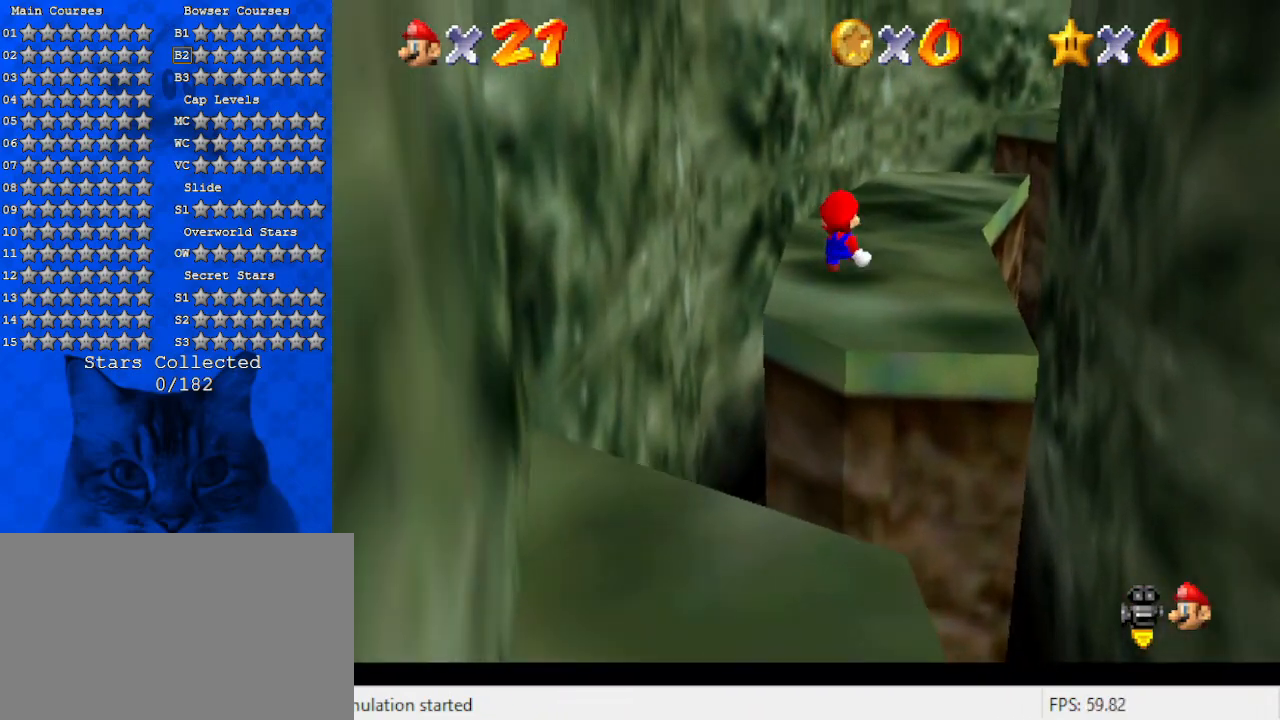
{"keys": ["up"], "events": [[100, "a", "down"], [300, "a", "up"]]}
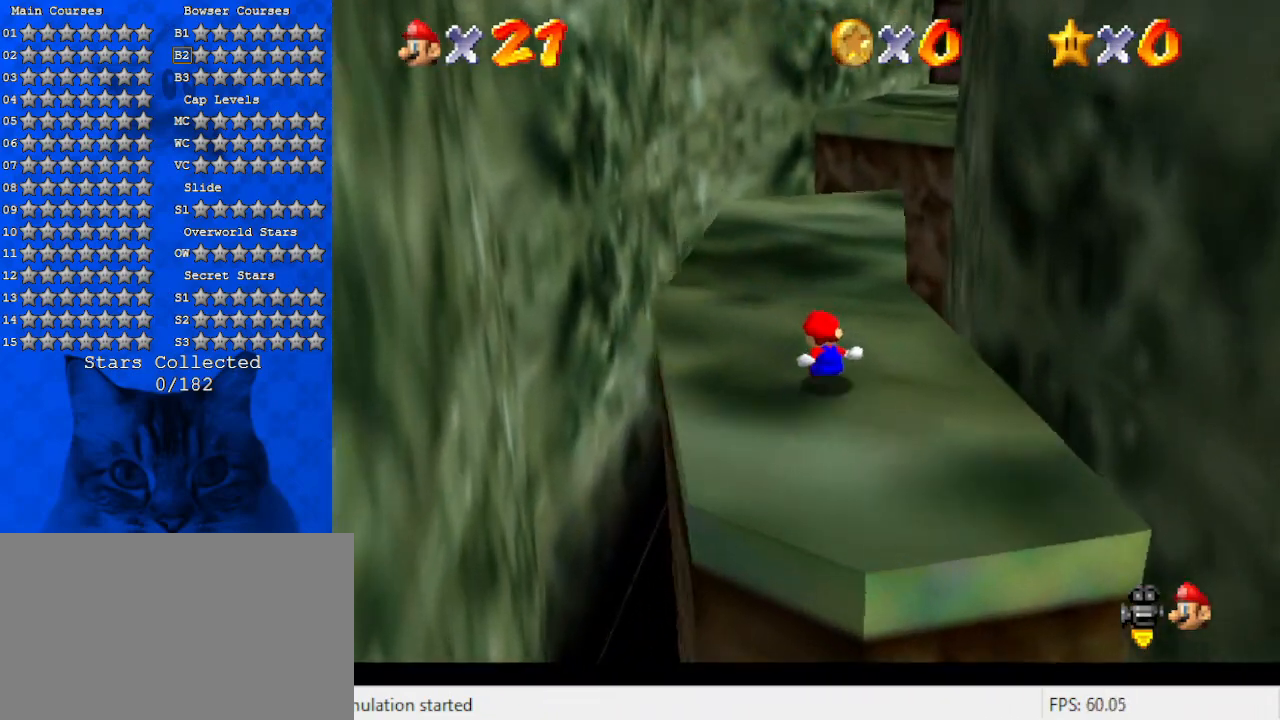
{"keys": ["up"], "events": [[67, "left", "down"], [167, "left", "up"]]}
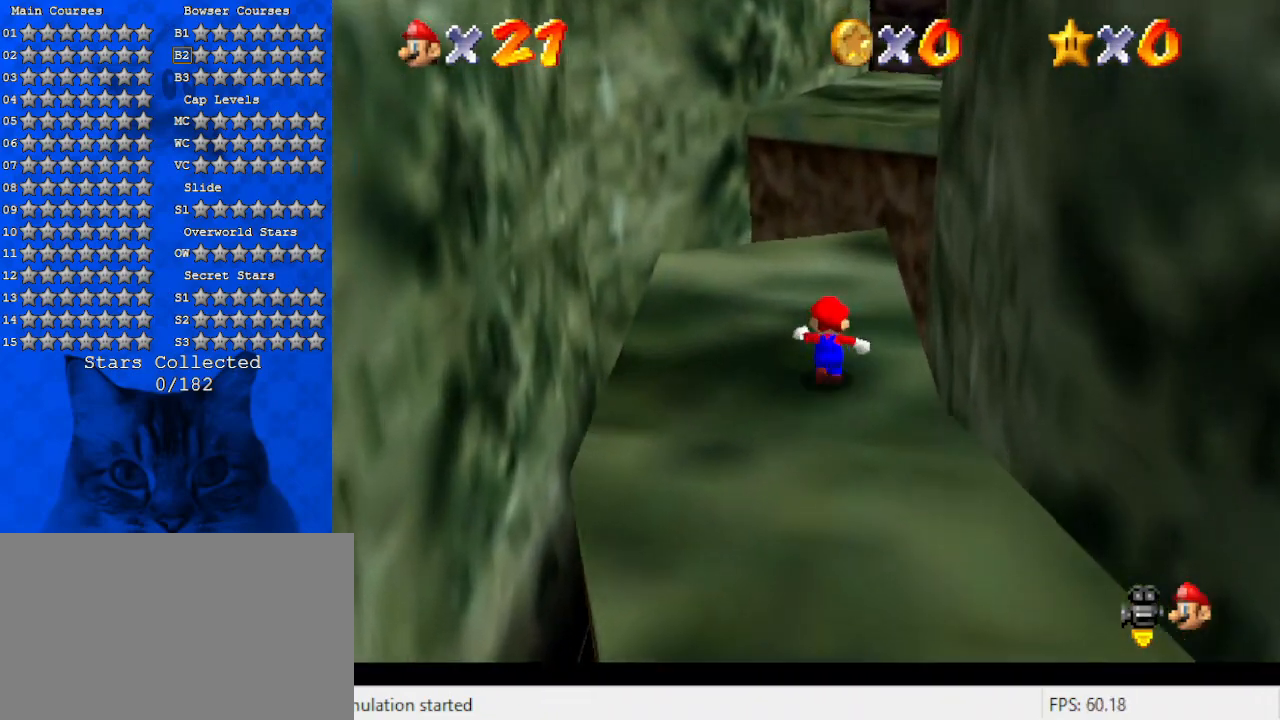
{"keys": ["up"], "events": [[367, "right", "down"], [467, "right", "up"]]}
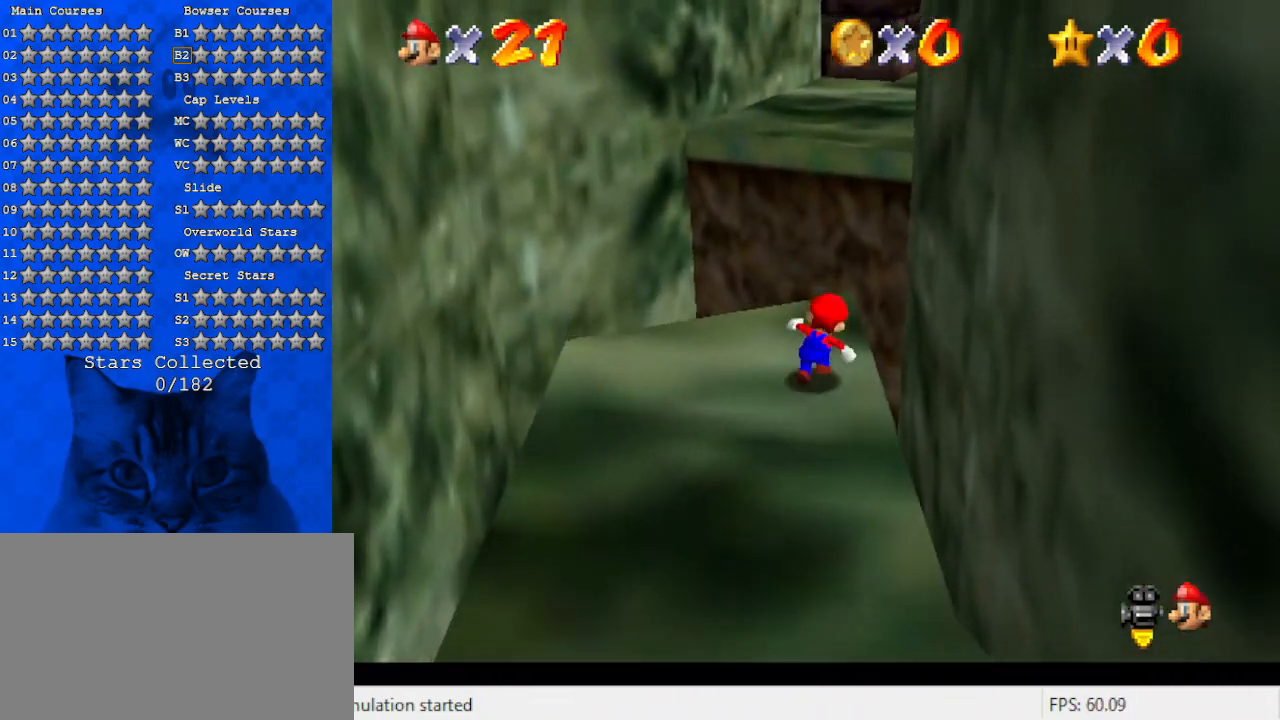
{"keys": ["shift", "up", "y"], "events": [[200, "y", "down"], [300, "shift", "down"]]}
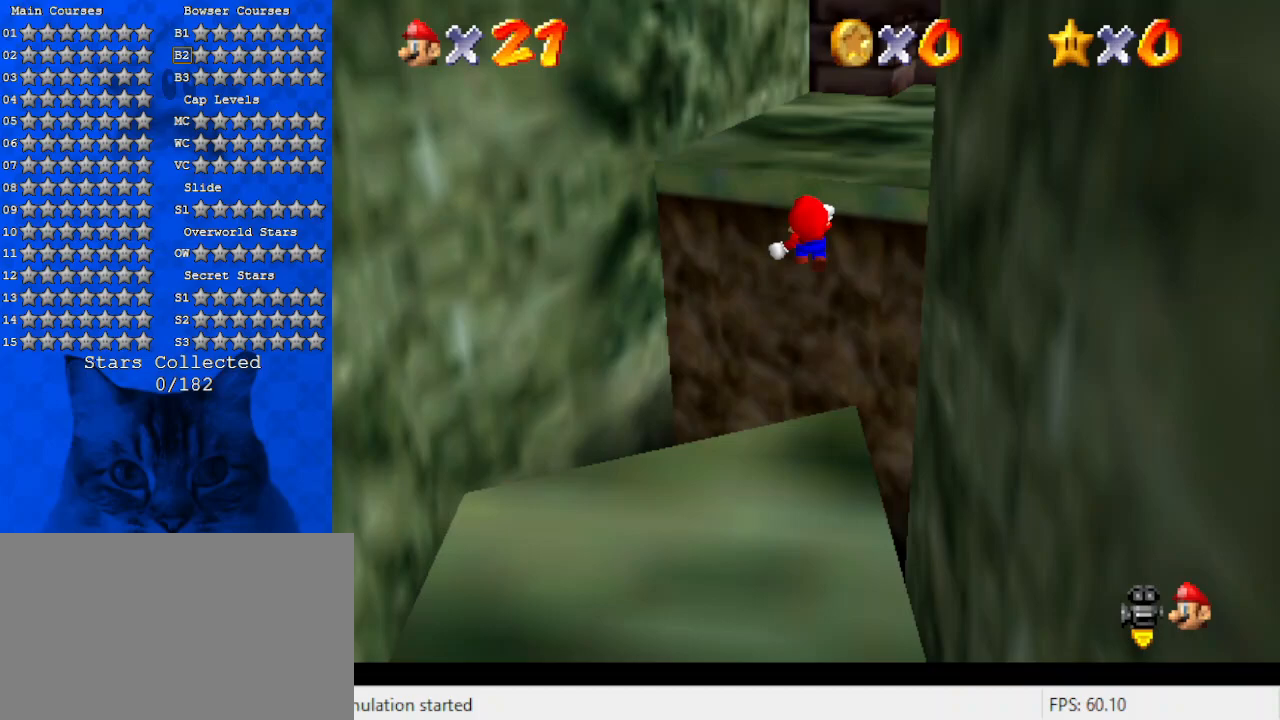
{"keys": ["up"], "events": [[133, "shift", "up"], [133, "y", "up"], [267, "a", "down"], [433, "a", "up"]]}
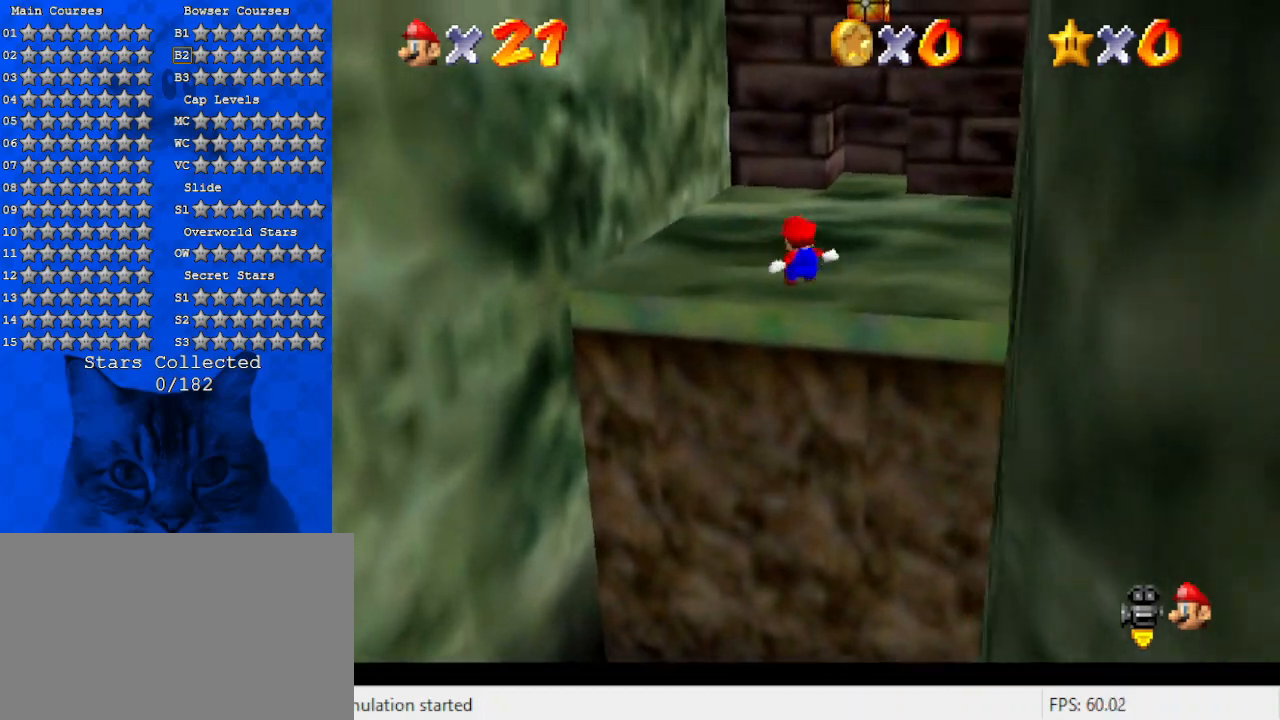
{"keys": ["up"], "events": [[133, "a", "down"], [167, "a", "up"]]}
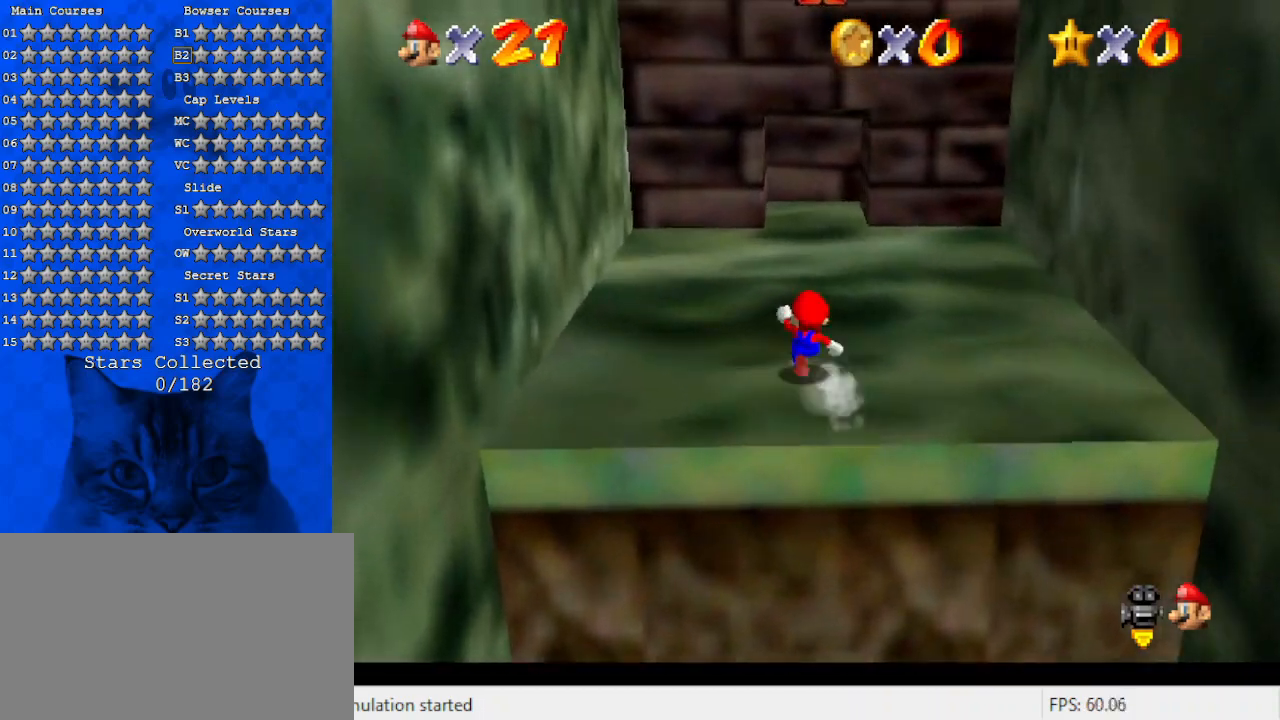
{"keys": ["up"], "events": [[233, "left", "down"], [433, "left", "up"]]}
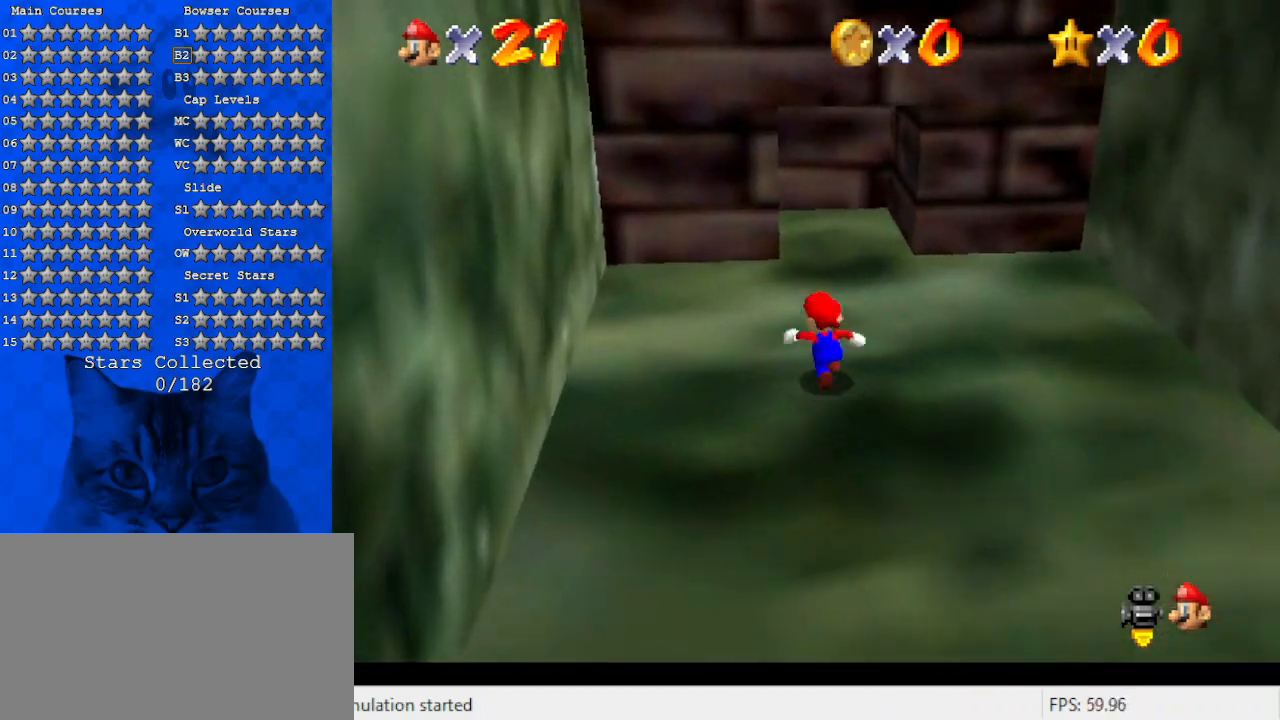
{"keys": ["up"], "events": [[200, "ctrl", "down"], [300, "right", "down"], [333, "ctrl", "up"], [400, "right", "up"]]}
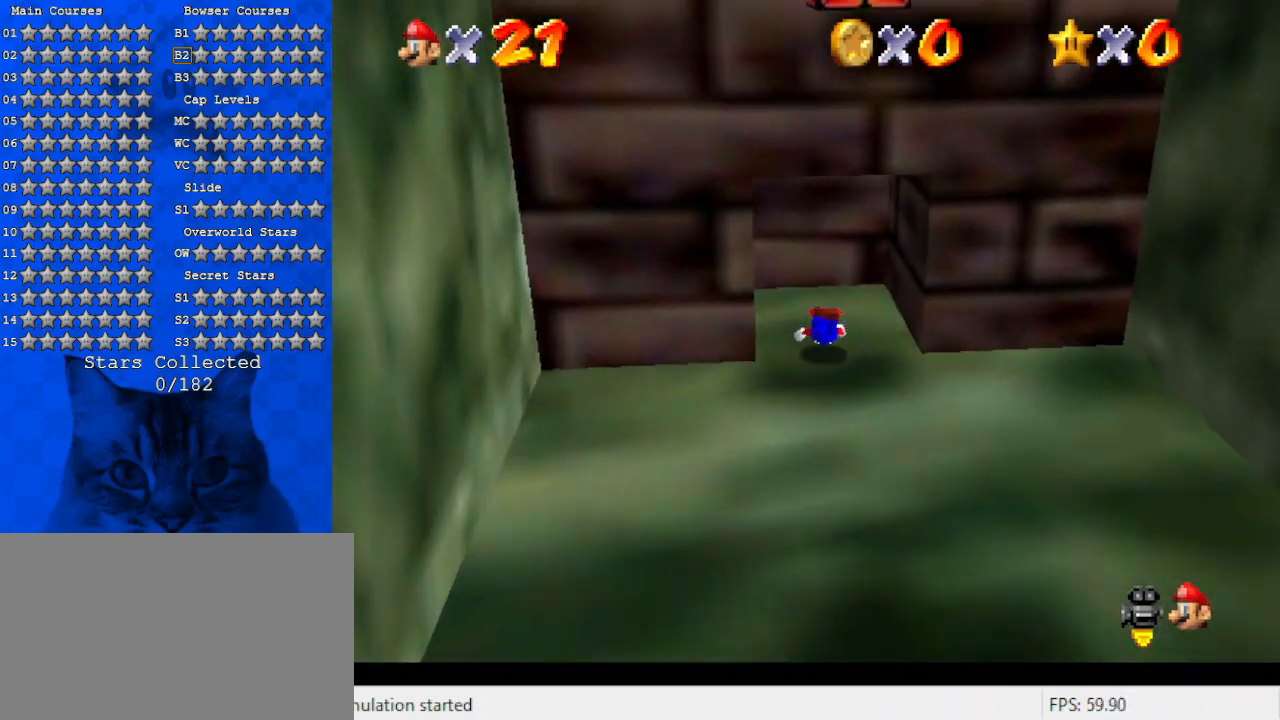
{"keys": [], "events": [[67, "left", "down"], [67, "shift", "down"], [167, "left", "up"], [167, "shift", "up"], [367, "w", "down"], [500, "up", "up"], [500, "w", "up"]]}
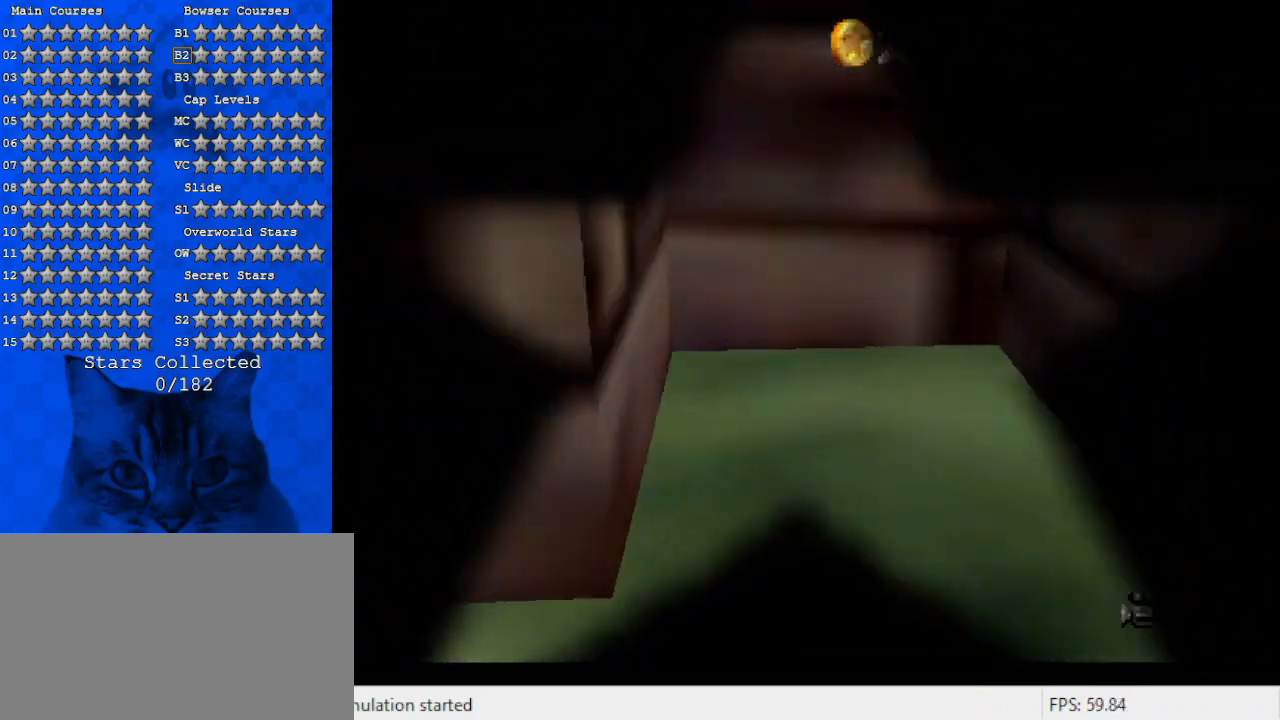
{"keys": [], "events": []}
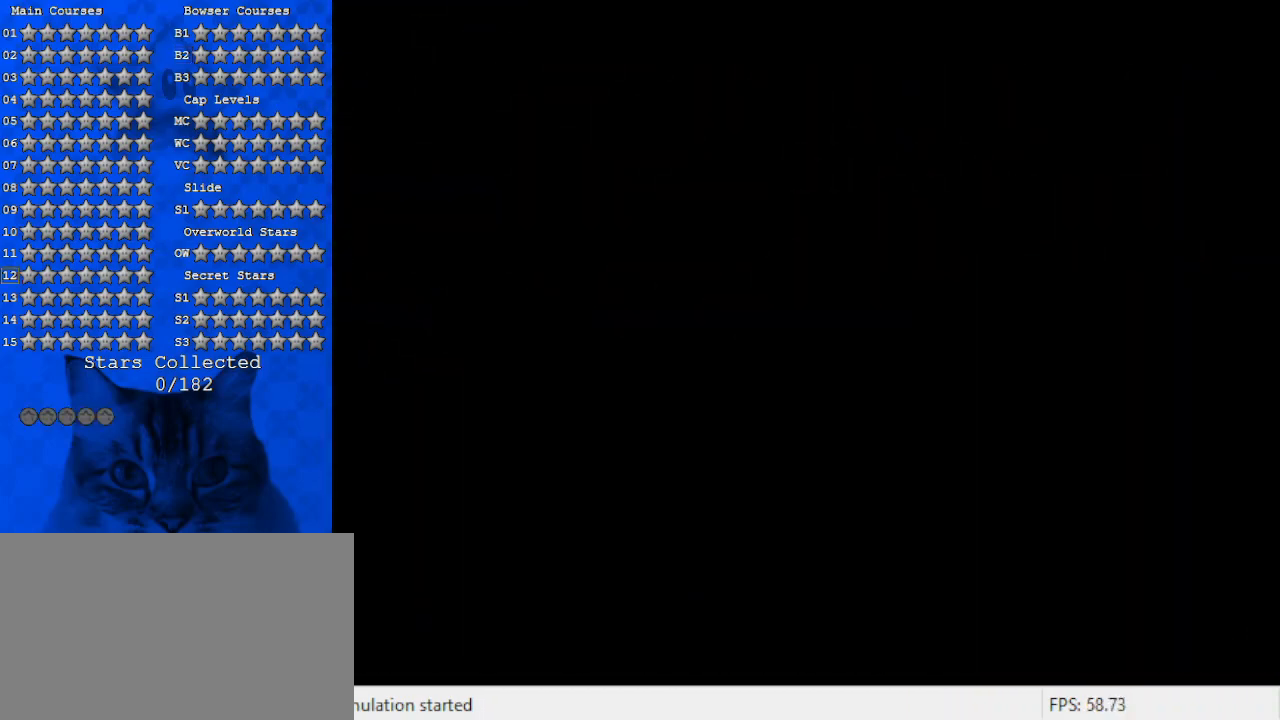
{"keys": [], "events": []}
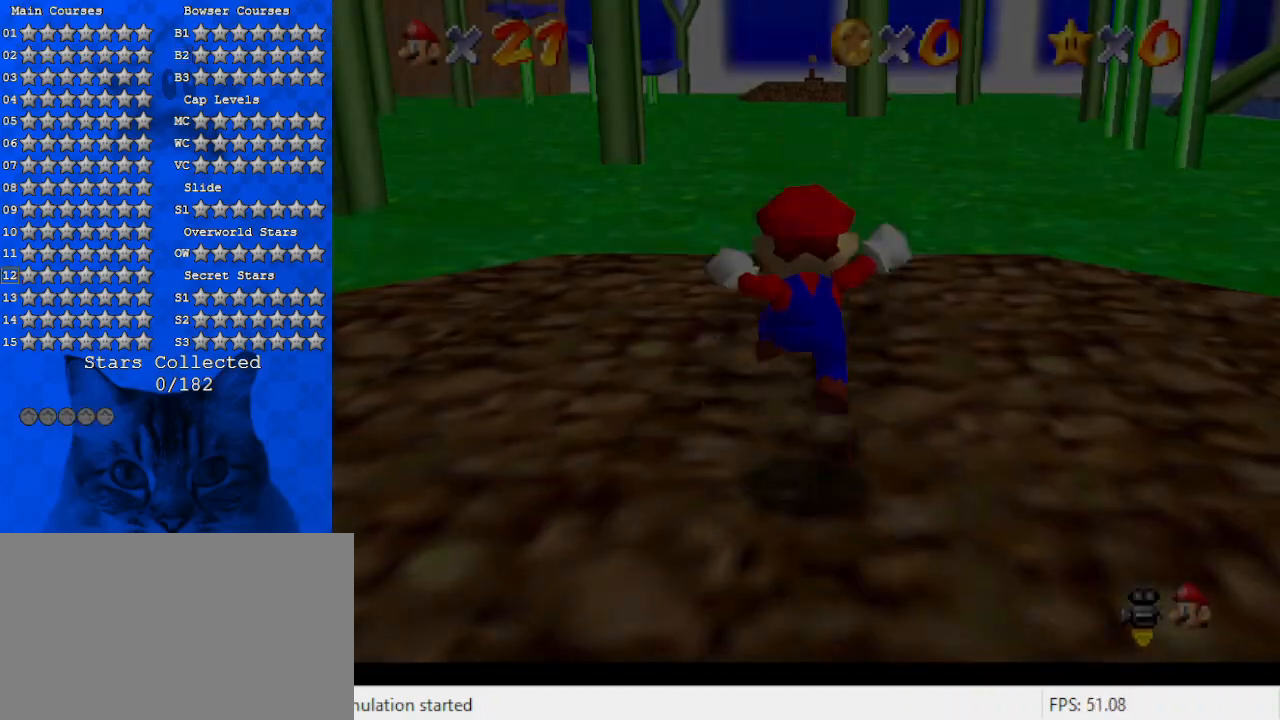
{"keys": [], "events": []}
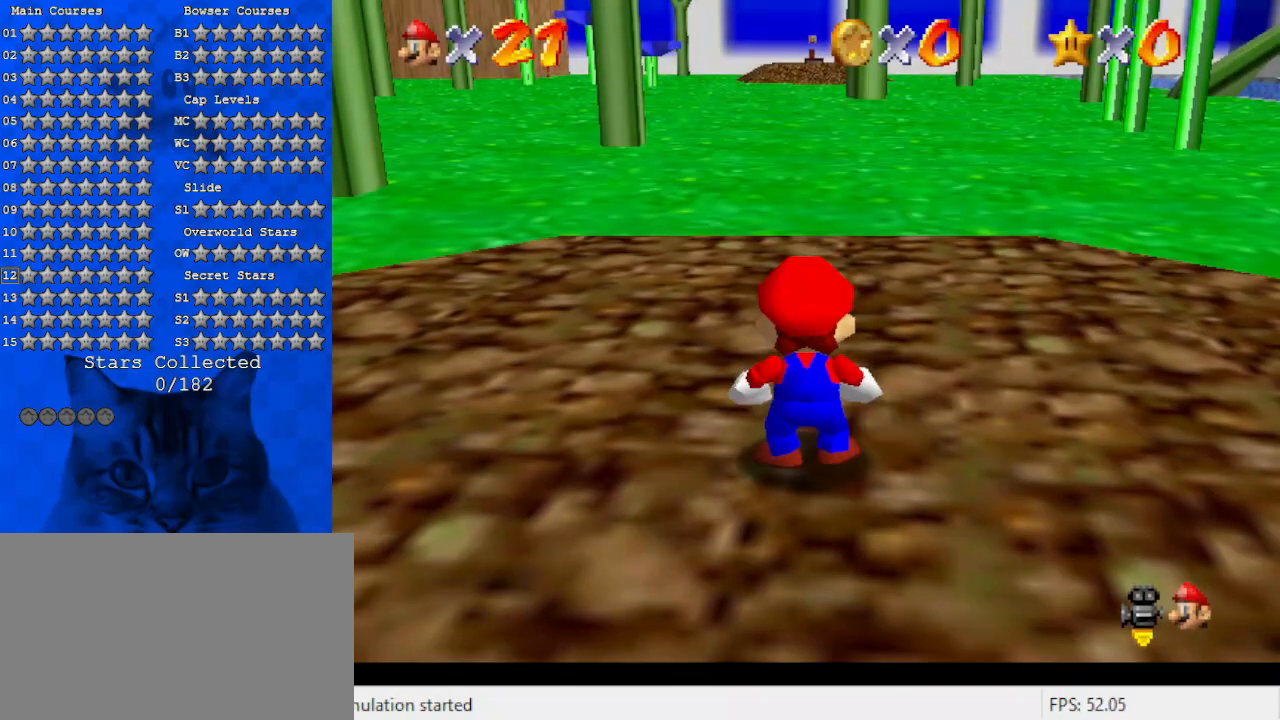
{"keys": ["right", "up"], "events": [[100, "up", "down"], [367, "right", "down"]]}
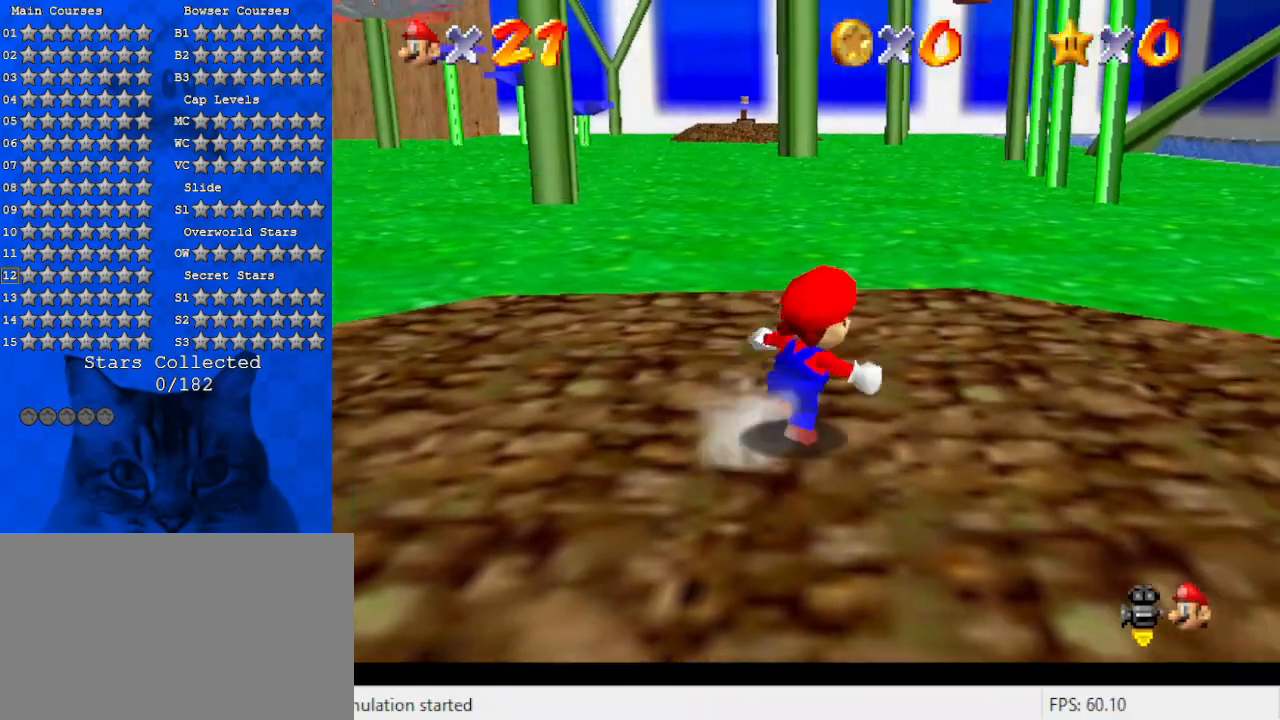
{"keys": ["right", "up"], "events": [[100, "up", "up"], [167, "right", "up"], [200, "a", "down"], [233, "right", "down"], [300, "up", "down"], [400, "a", "up"]]}
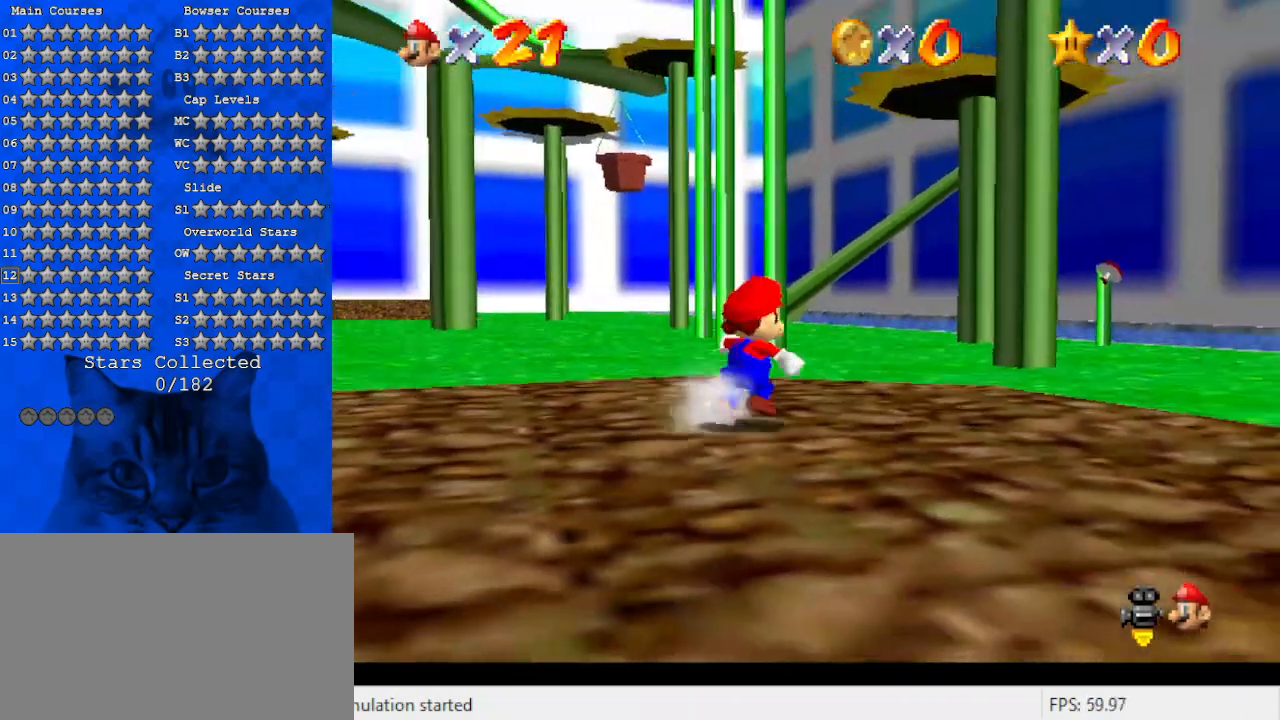
{"keys": ["right", "up"], "events": [[67, "right", "up"], [200, "right", "down"], [300, "a", "down"], [500, "a", "up"]]}
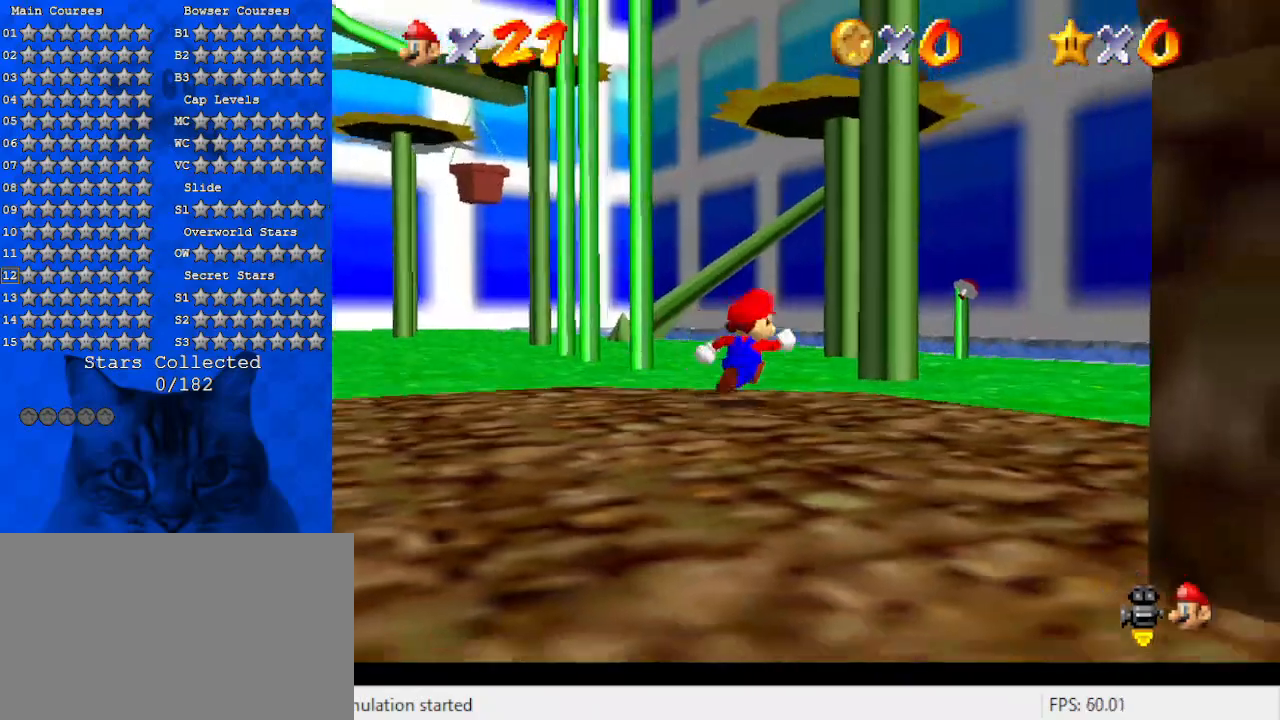
{"keys": ["a", "left", "s", "up"], "events": [[33, "c", "down"], [100, "a", "down"], [133, "s", "down"], [233, "c", "up"], [267, "right", "up"], [267, "up", "up"], [333, "a", "up"], [333, "s", "up"], [400, "a", "down"], [400, "s", "down"], [400, "up", "down"], [500, "left", "down"]]}
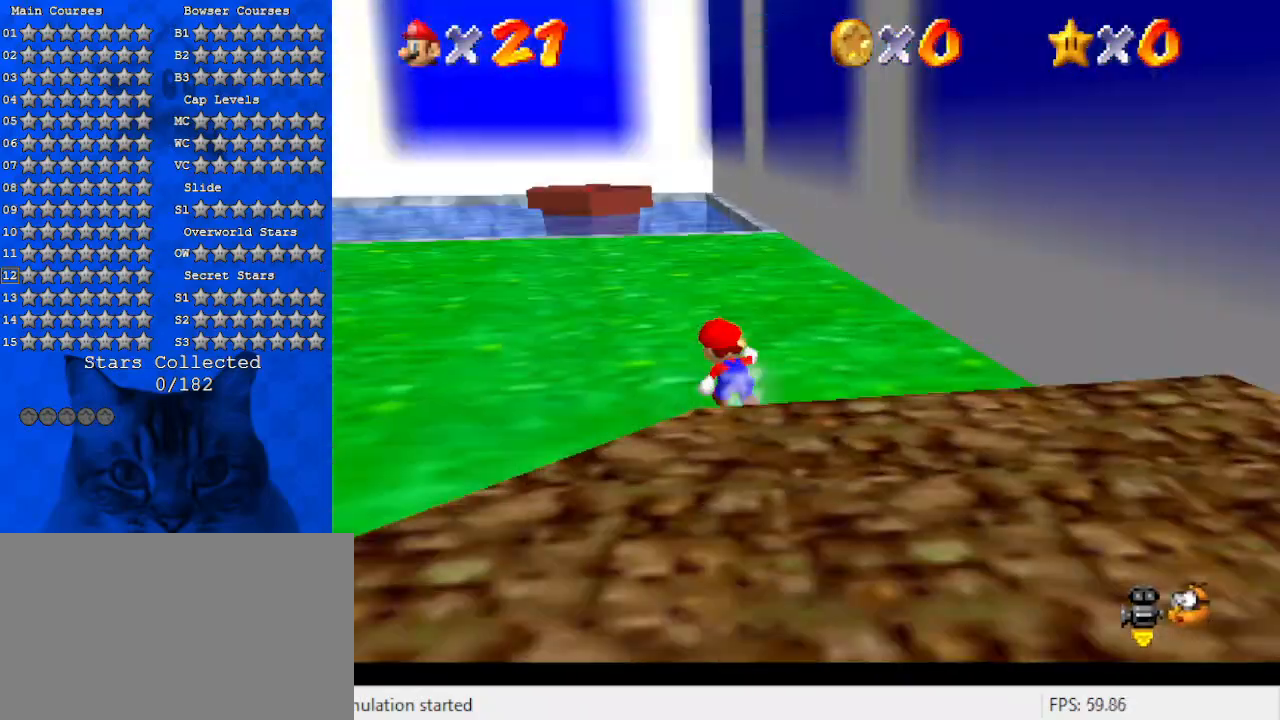
{"keys": ["left", "up"], "events": [[67, "a", "up"], [67, "s", "up"]]}
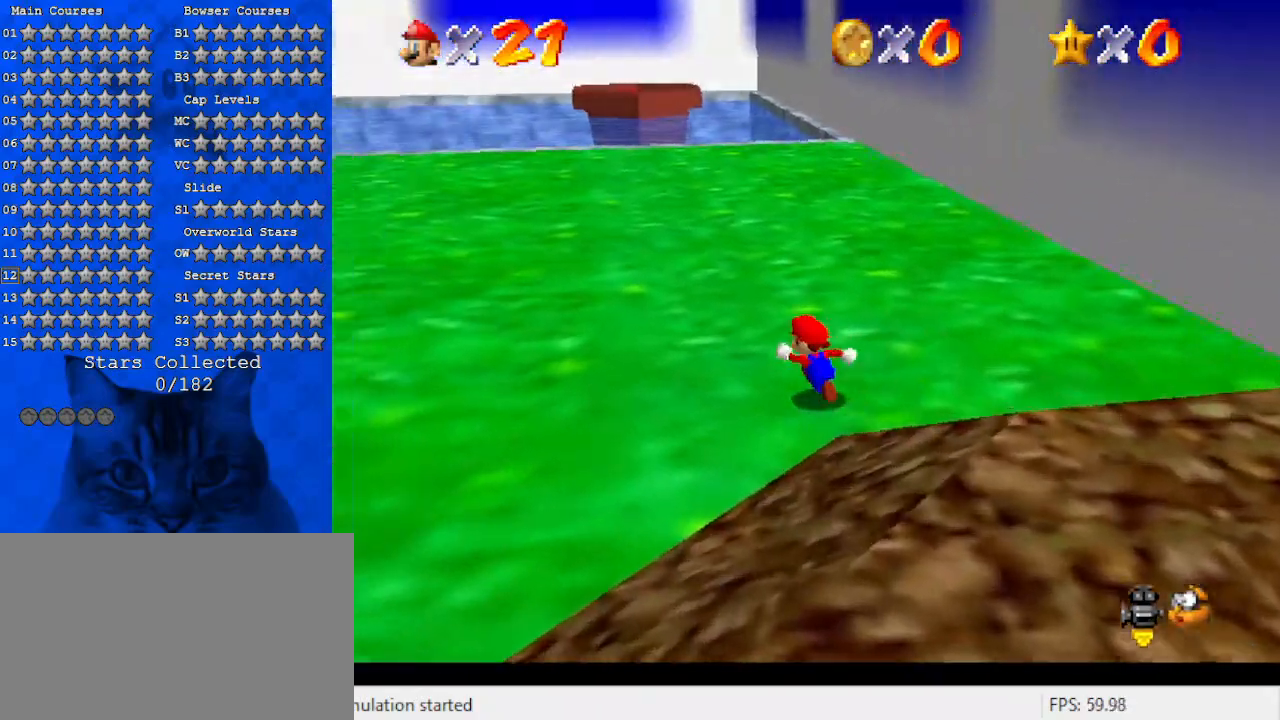
{"keys": ["c", "s", "up"], "events": [[100, "left", "up"], [200, "shift", "down"], [300, "shift", "up"], [400, "c", "down"], [433, "s", "down"]]}
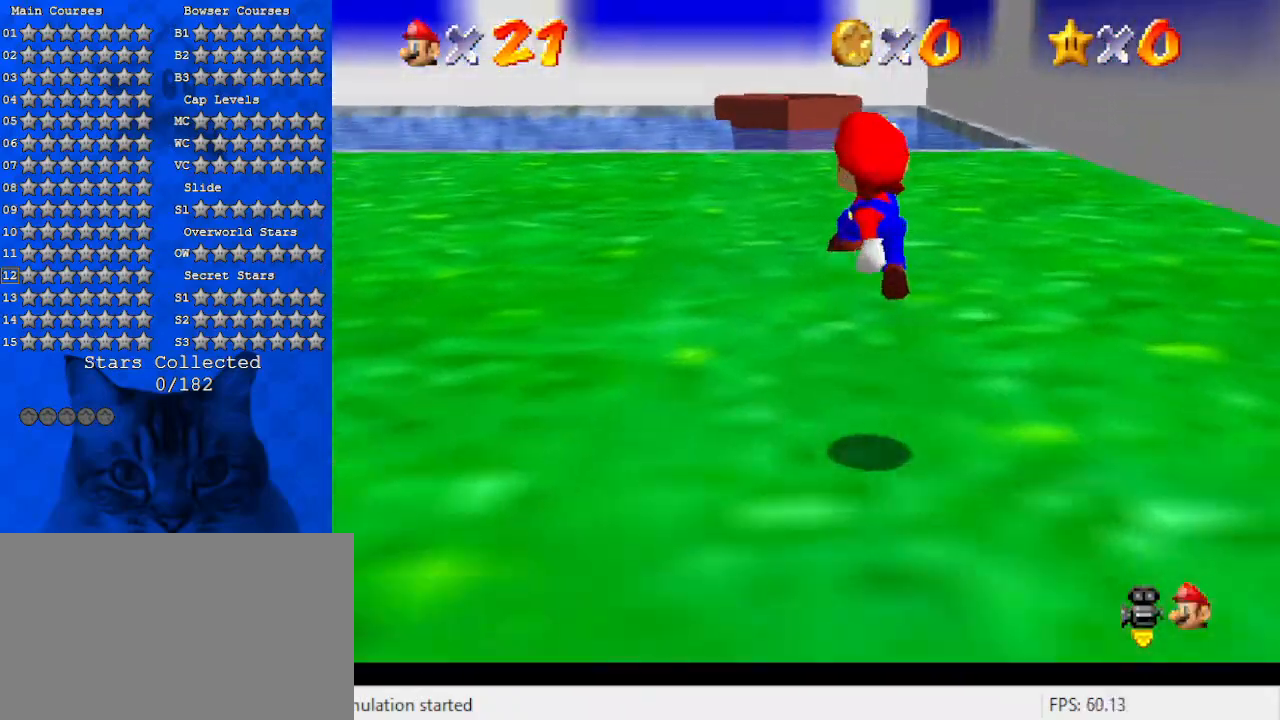
{"keys": ["left", "up"], "events": [[33, "s", "up"], [67, "c", "up"], [167, "ctrl", "down"], [267, "ctrl", "up"], [300, "shift", "down"], [367, "ctrl", "down"], [400, "left", "down"], [500, "ctrl", "up"], [500, "shift", "up"]]}
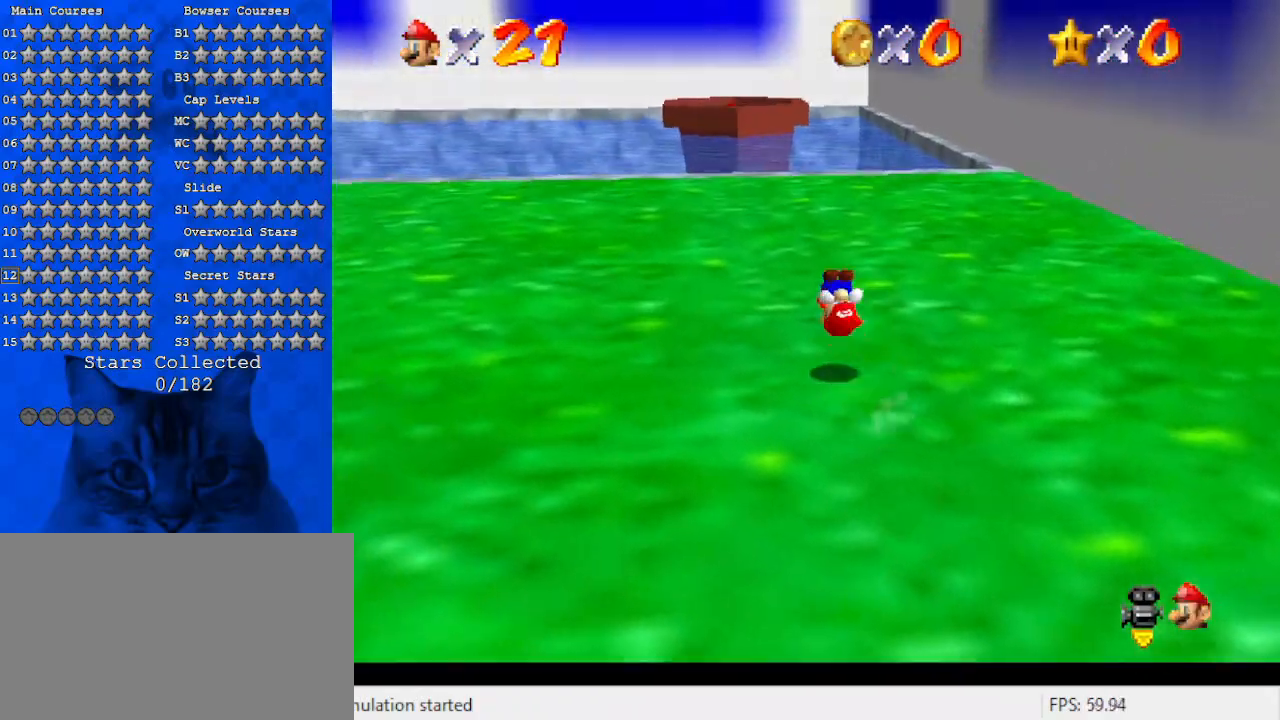
{"keys": ["up"], "events": [[100, "w", "down"], [133, "left", "up"], [267, "w", "up"]]}
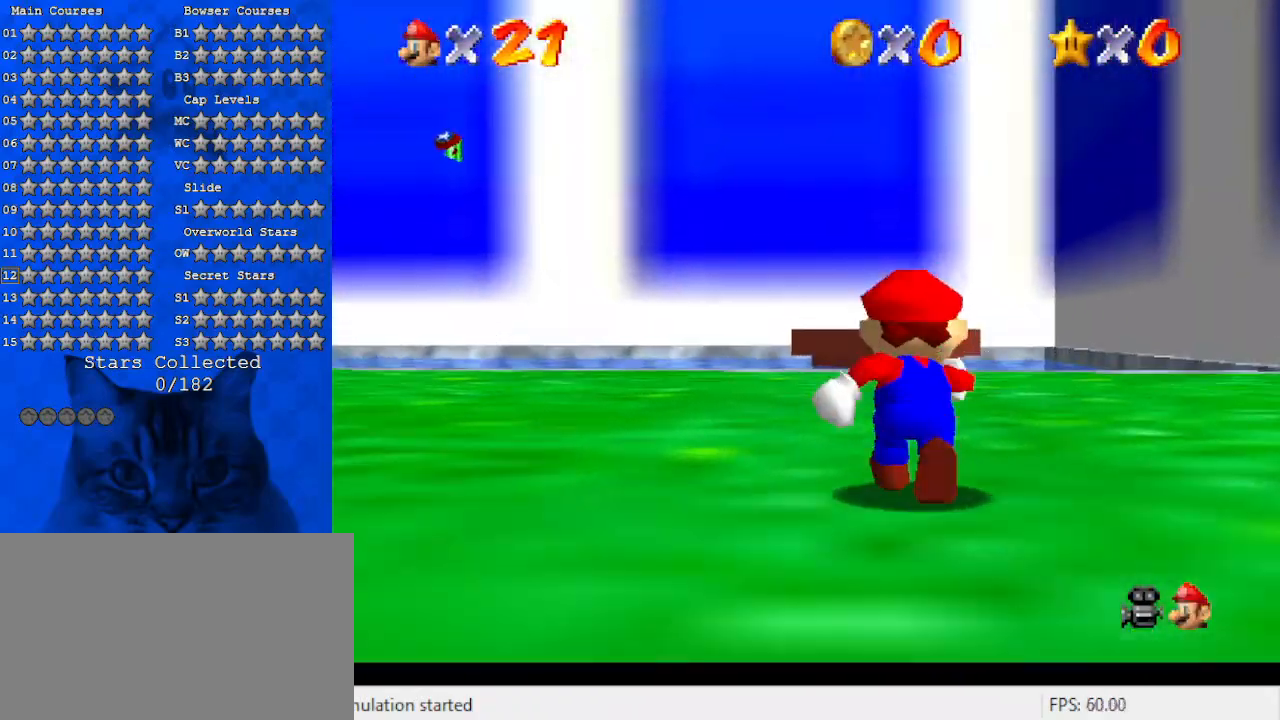
{"keys": ["a", "left", "s", "up"], "events": [[300, "s", "down"], [333, "a", "down"], [333, "left", "down"]]}
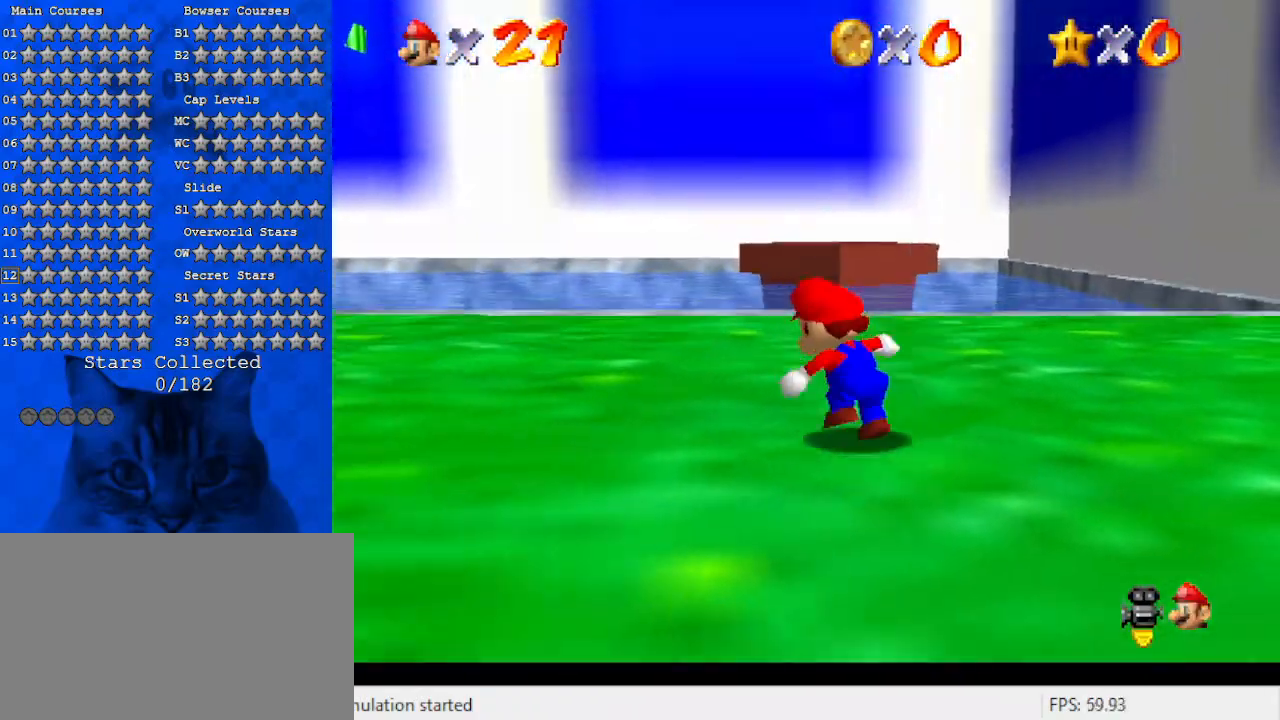
{"keys": ["left", "up"], "events": [[33, "a", "up"], [33, "s", "up"], [33, "up", "up"], [133, "a", "down"], [300, "up", "down"], [367, "a", "up"]]}
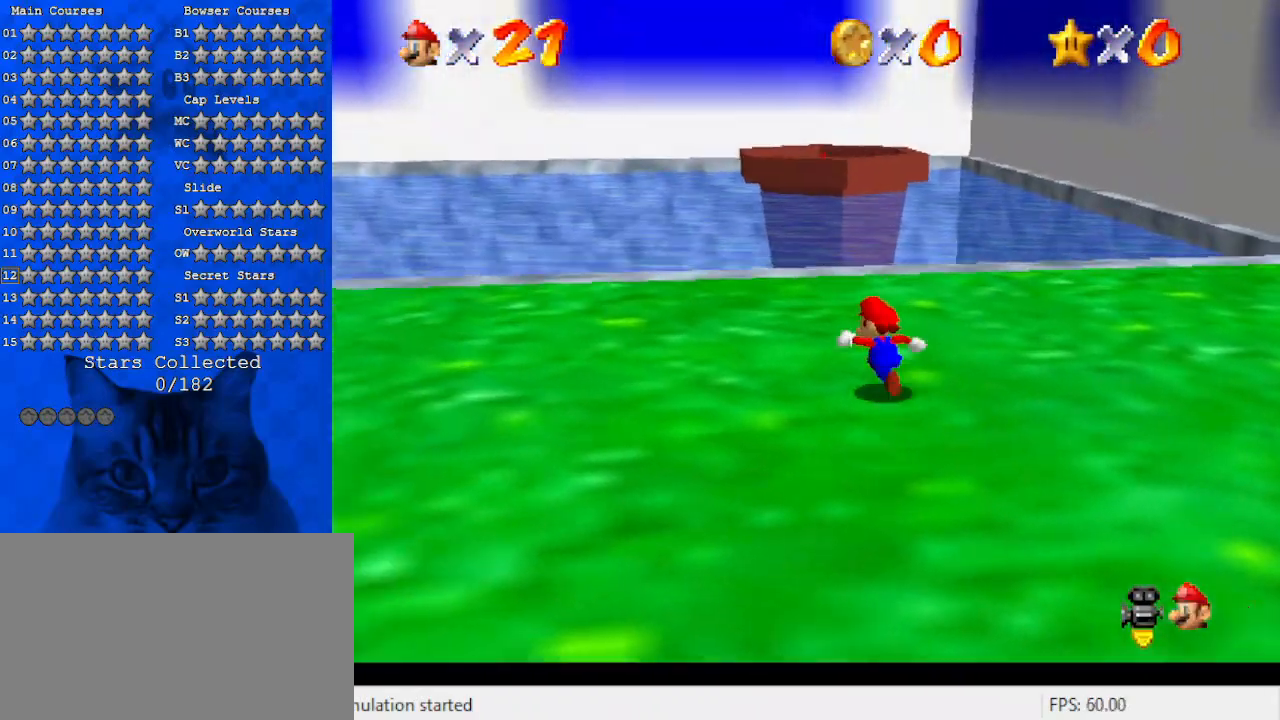
{"keys": ["up"], "events": [[33, "left", "up"], [267, "left", "down"], [467, "left", "up"]]}
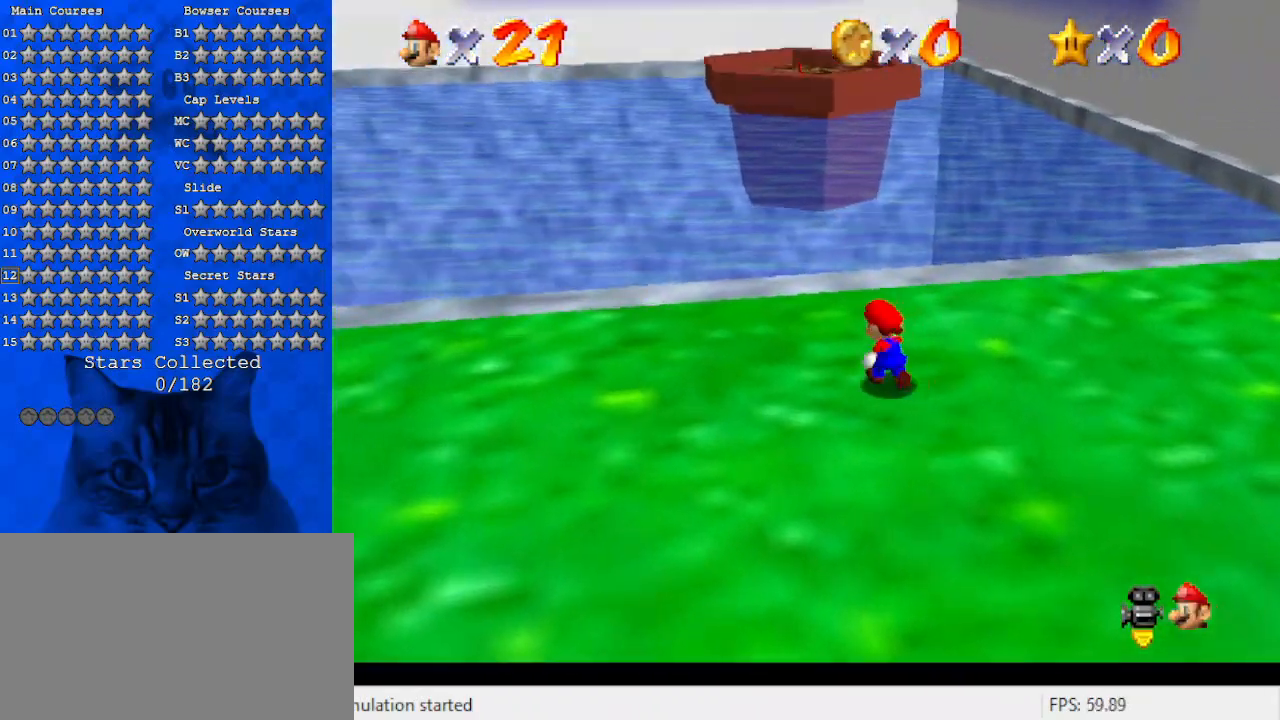
{"keys": ["left", "up"], "events": [[367, "left", "down"]]}
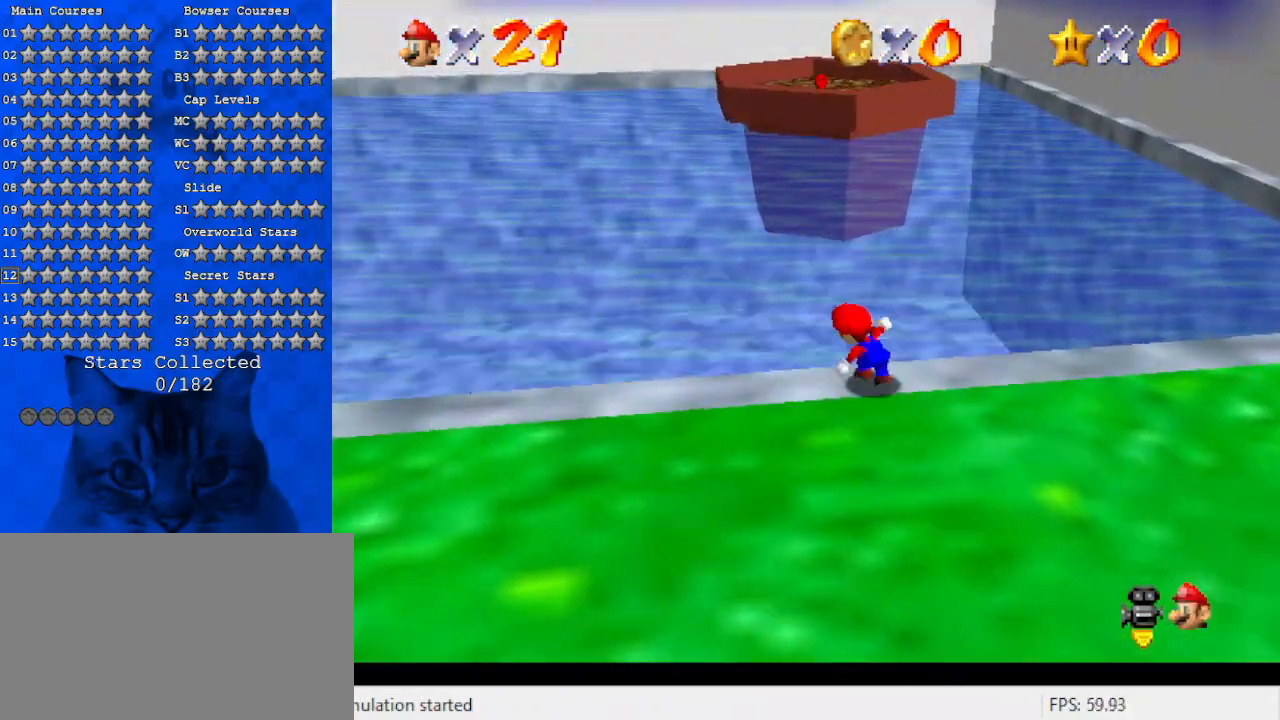
{"keys": ["d", "left", "up"], "events": [[67, "left", "up"], [433, "d", "down"], [500, "left", "down"]]}
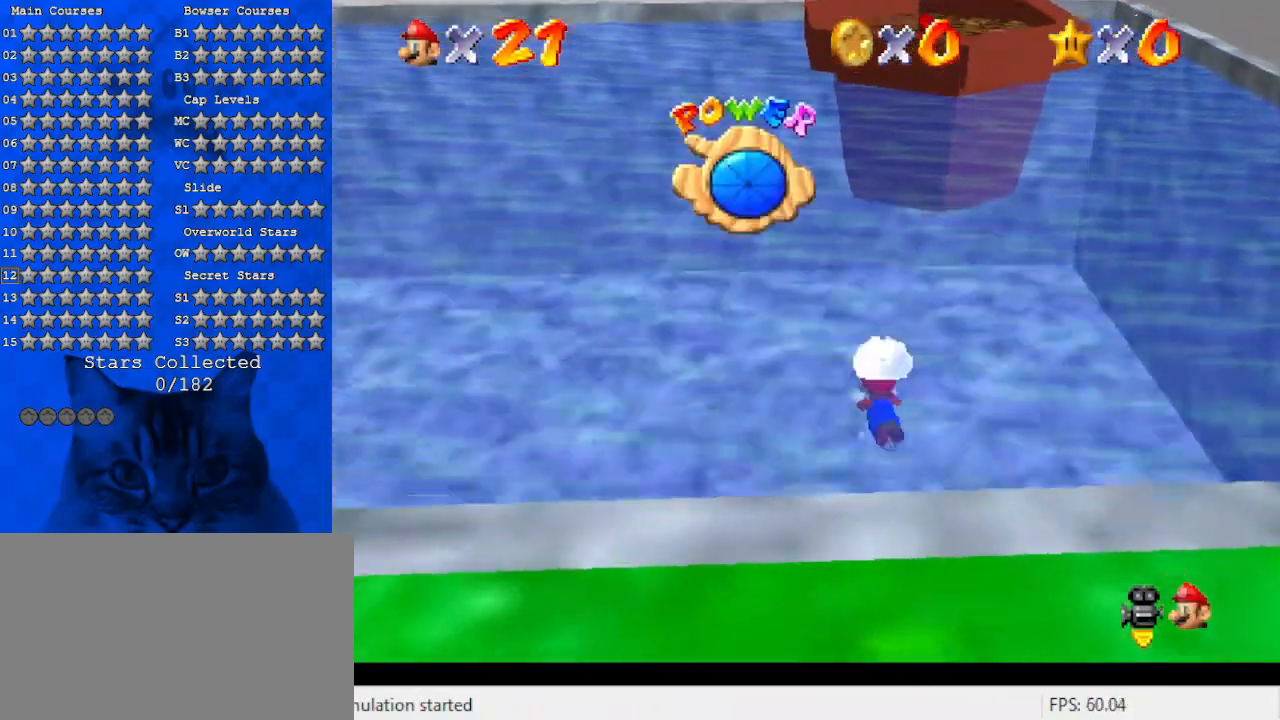
{"keys": ["down", "right", "shift"], "events": [[33, "up", "up"], [67, "left", "up"], [67, "right", "down"], [133, "down", "down"], [233, "d", "up"], [367, "right", "up"], [467, "right", "down"], [500, "shift", "down"]]}
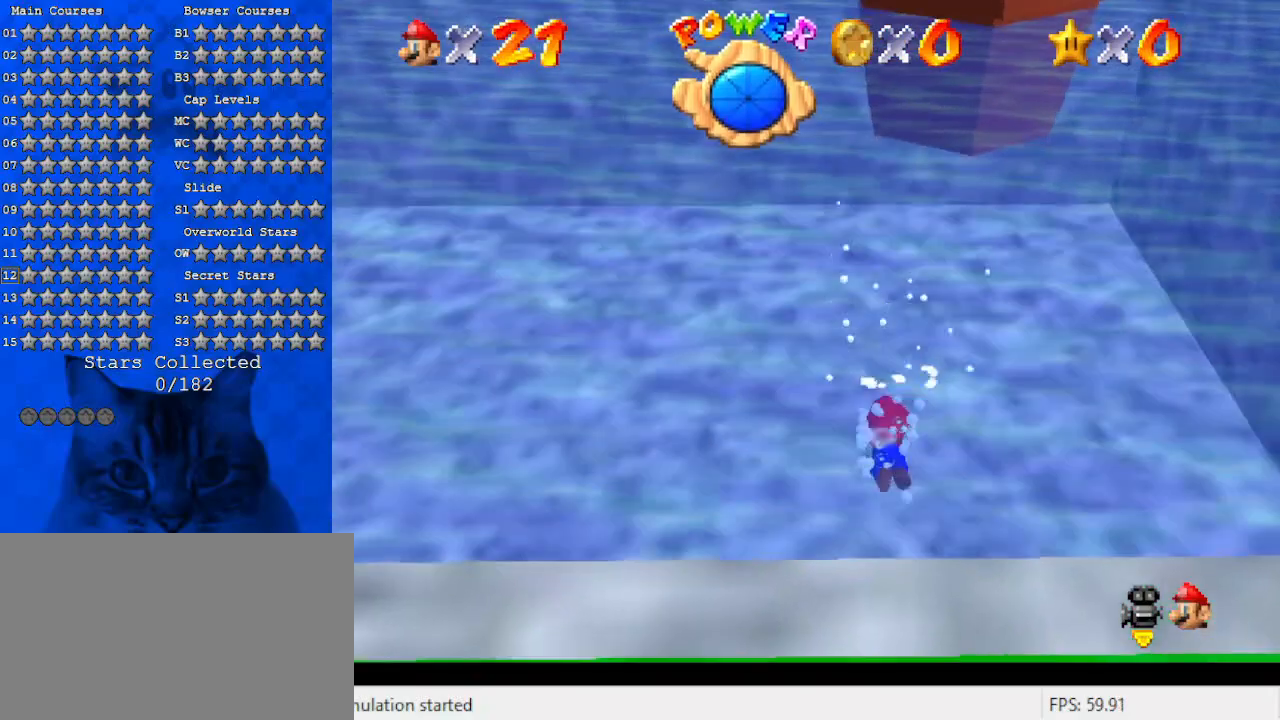
{"keys": [], "events": [[133, "right", "up"], [300, "right", "down"], [433, "shift", "up"], [467, "down", "up"], [467, "right", "up"]]}
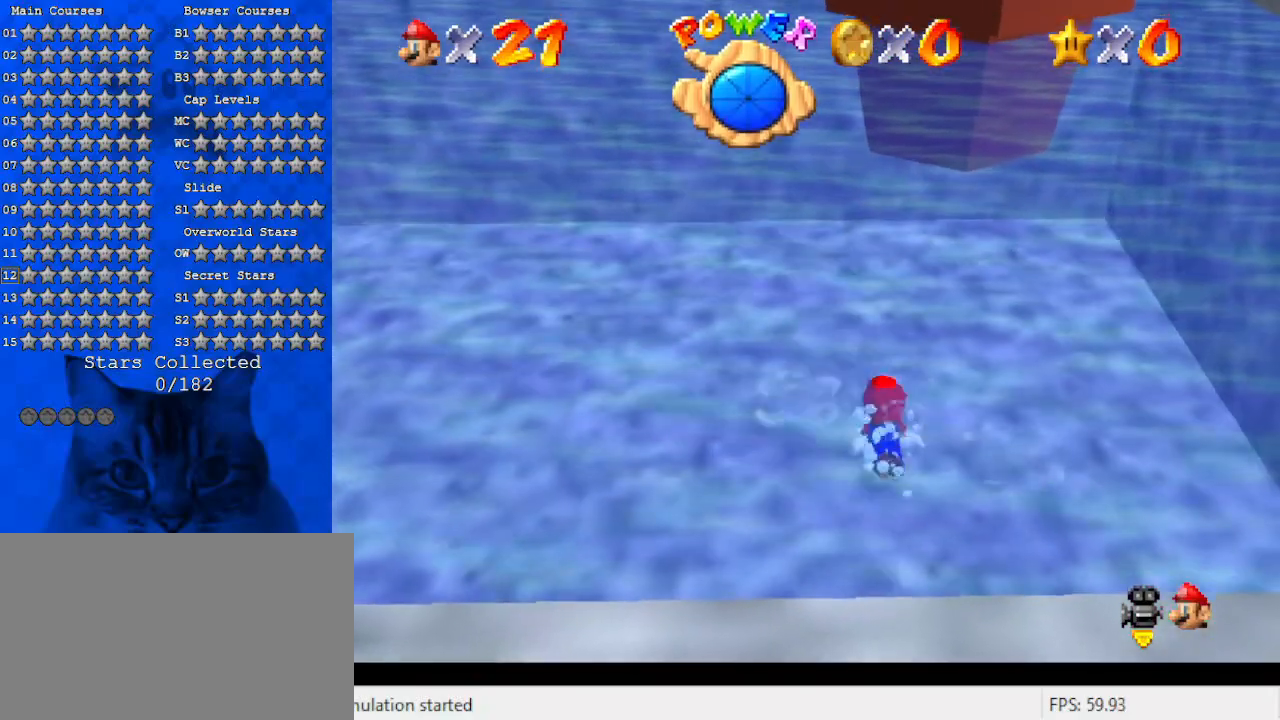
{"keys": ["right", "shift"], "events": [[167, "shift", "down"], [333, "c", "down"], [500, "c", "up"], [500, "right", "down"]]}
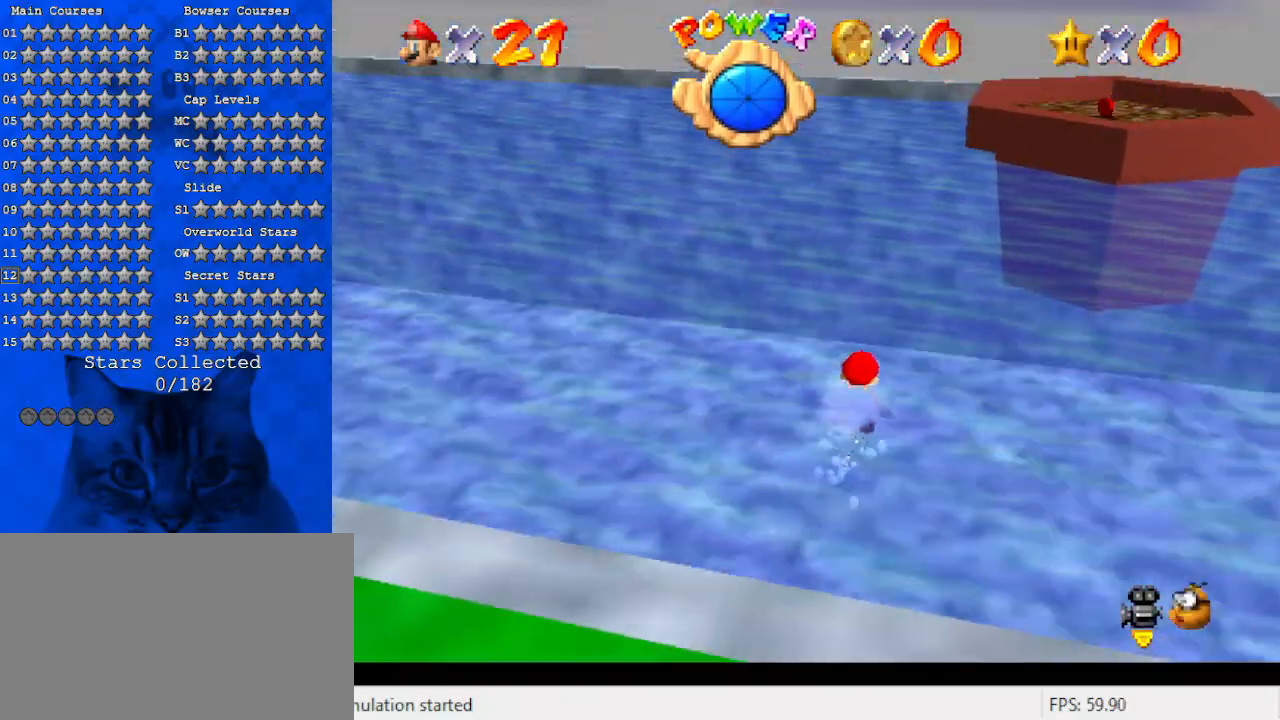
{"keys": ["right", "shift"], "events": [[33, "shift", "up"], [267, "right", "up"], [267, "shift", "down"], [433, "right", "down"]]}